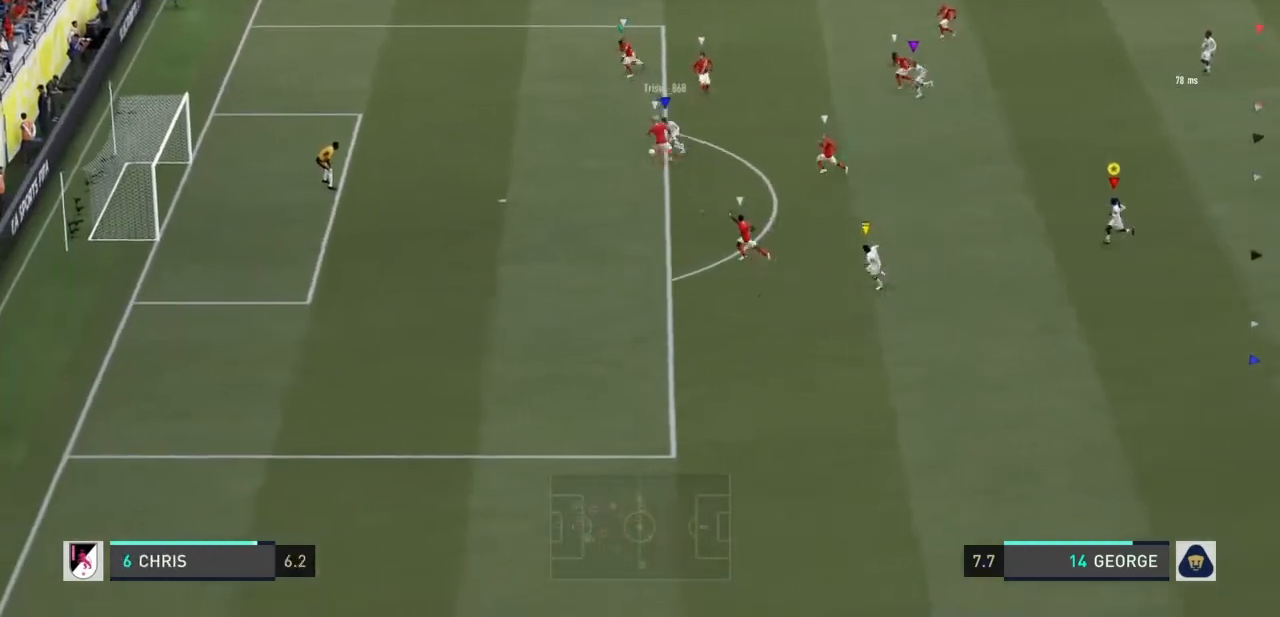
Gameplay with a controller (PlayStation layout); each line is a JSON object with the inputs held at the frame after it. "events" lists button and stick changes between this image and that frame as [ms after this image, input, new state], when the widget could be followed in between. Not read: L3 R3.
{"buttons": [], "left_stick": "left", "right_stick": "center", "events": []}
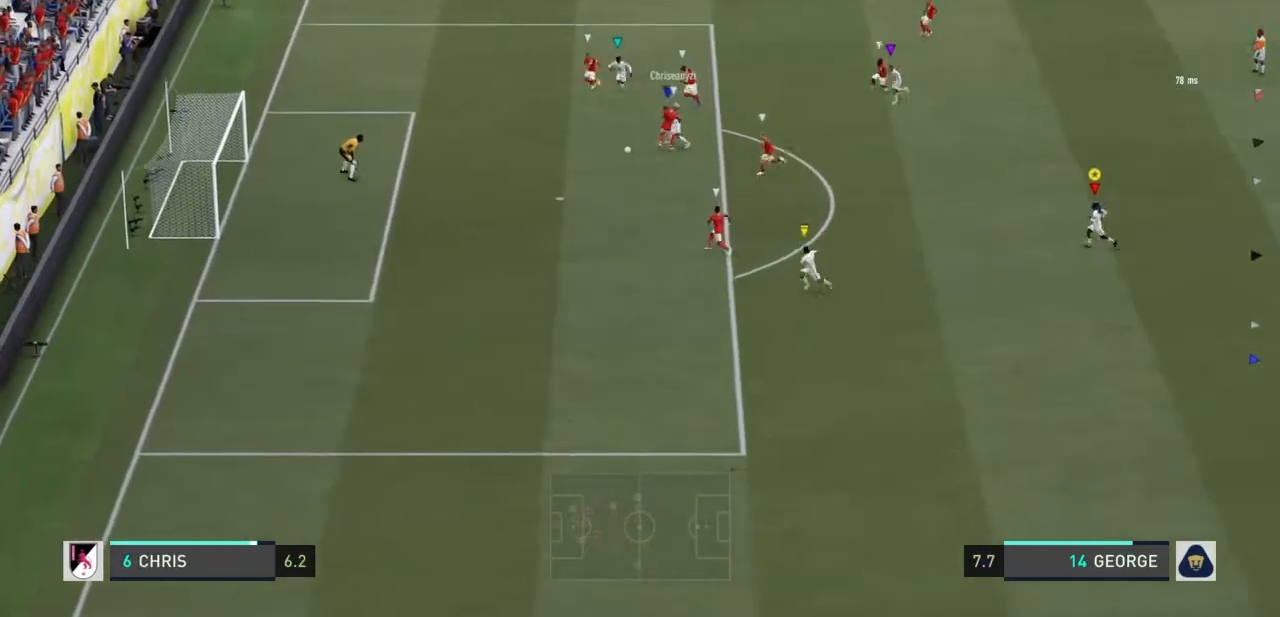
{"buttons": [], "left_stick": "up-left", "right_stick": "center", "events": [[34, "left_stick", "up-left"]]}
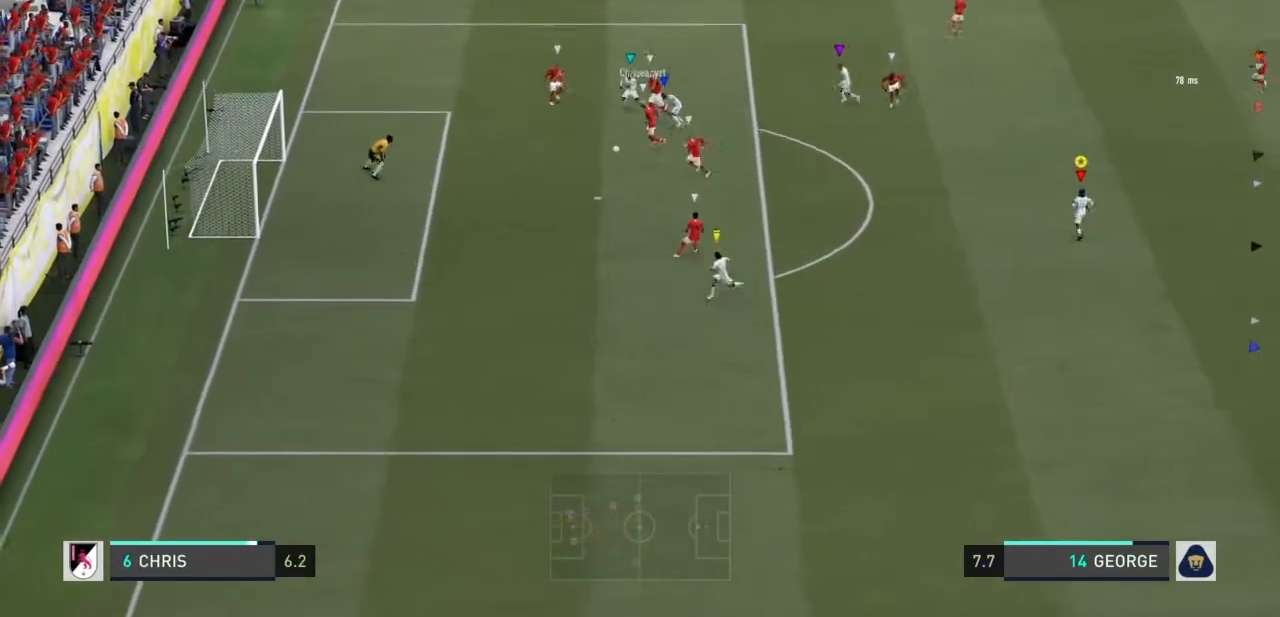
{"buttons": [], "left_stick": "down", "right_stick": "center", "events": [[100, "left_stick", "left"], [267, "left_stick", "down-left"], [400, "left_stick", "down"]]}
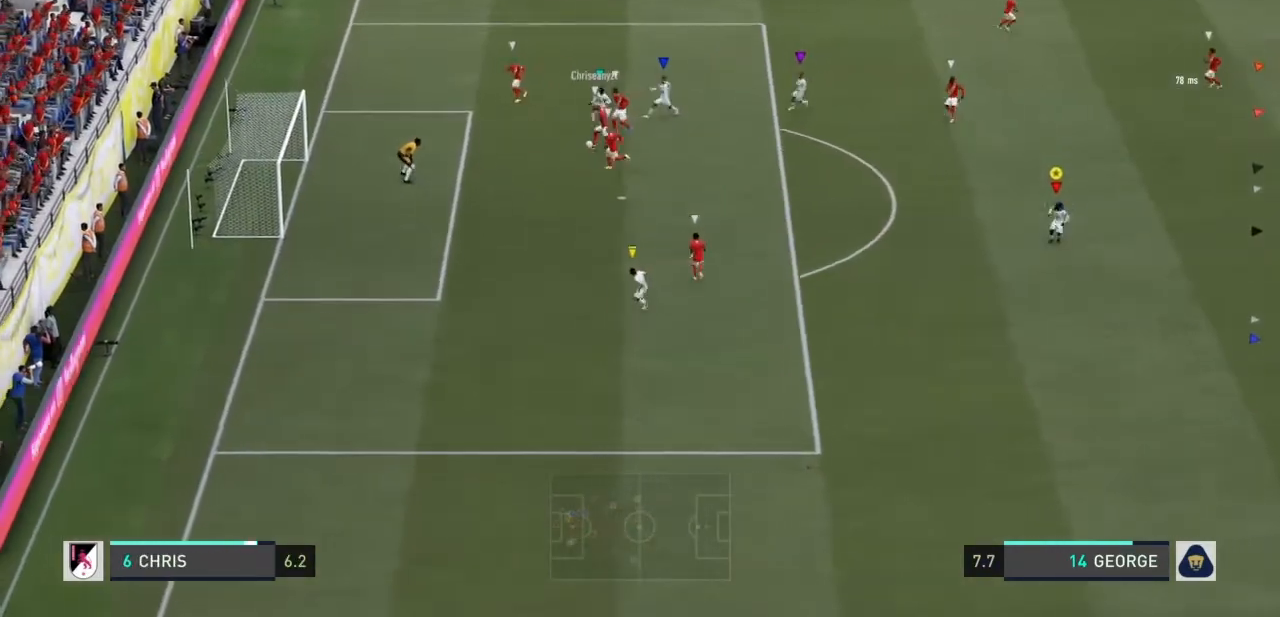
{"buttons": [], "left_stick": "down-left", "right_stick": "center", "events": [[501, "left_stick", "down-left"]]}
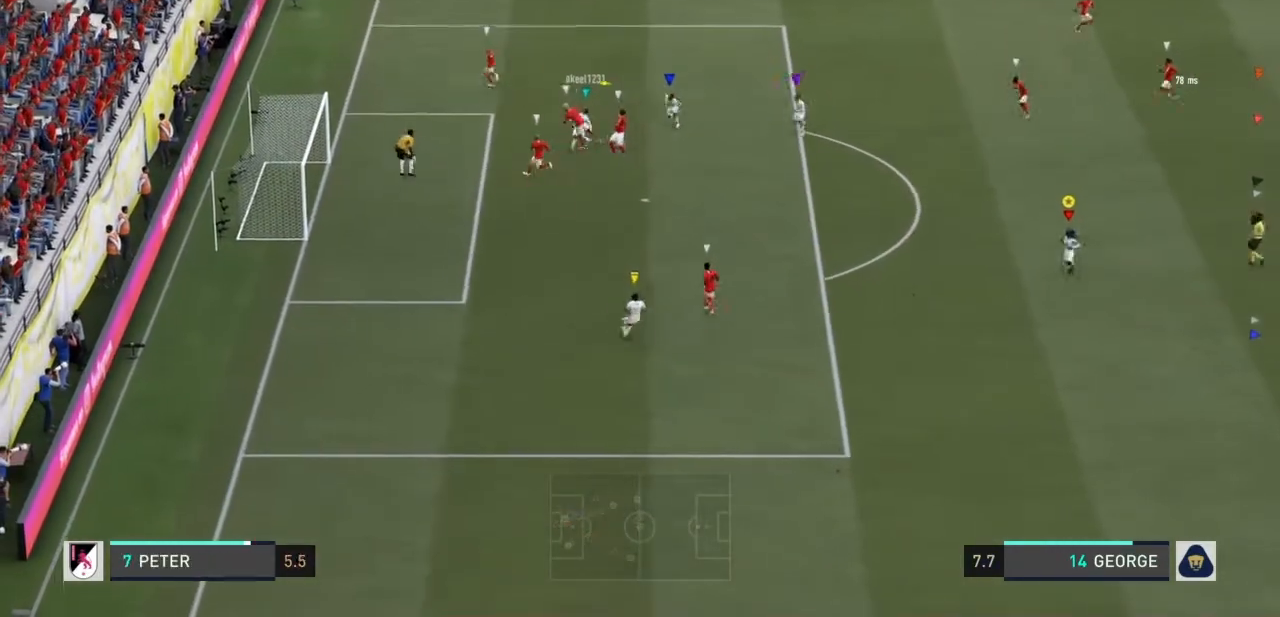
{"buttons": [], "left_stick": "up", "right_stick": "center", "events": [[233, "left_stick", "left"], [467, "left_stick", "up"]]}
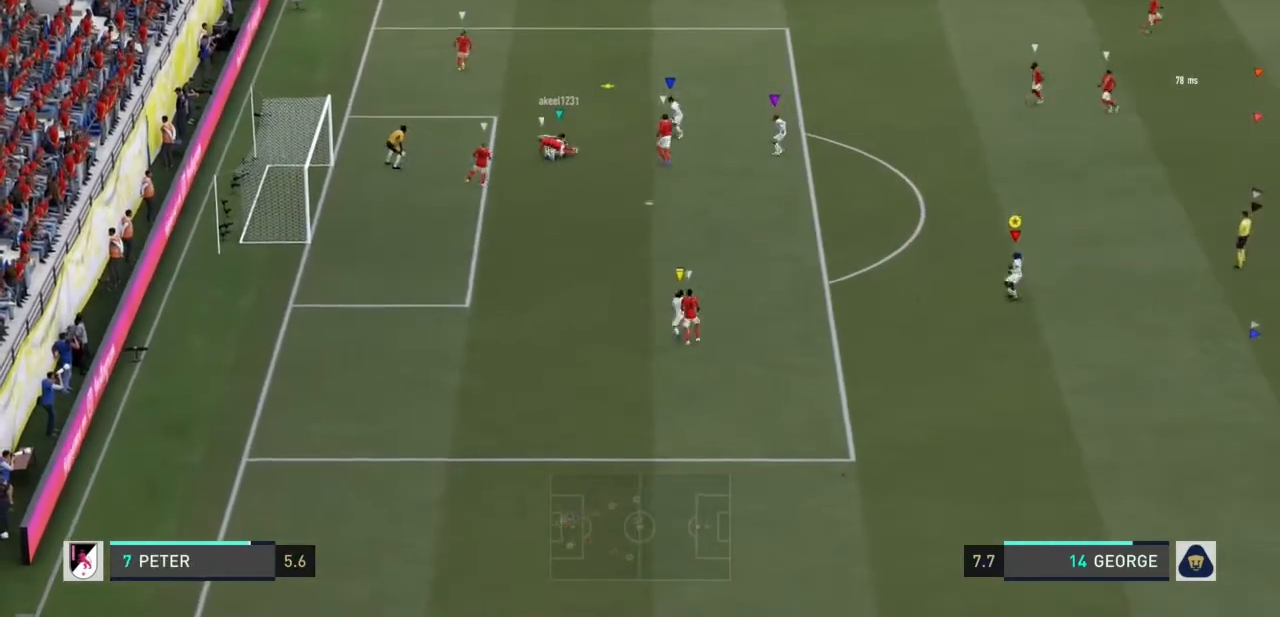
{"buttons": [], "left_stick": "up", "right_stick": "center", "events": []}
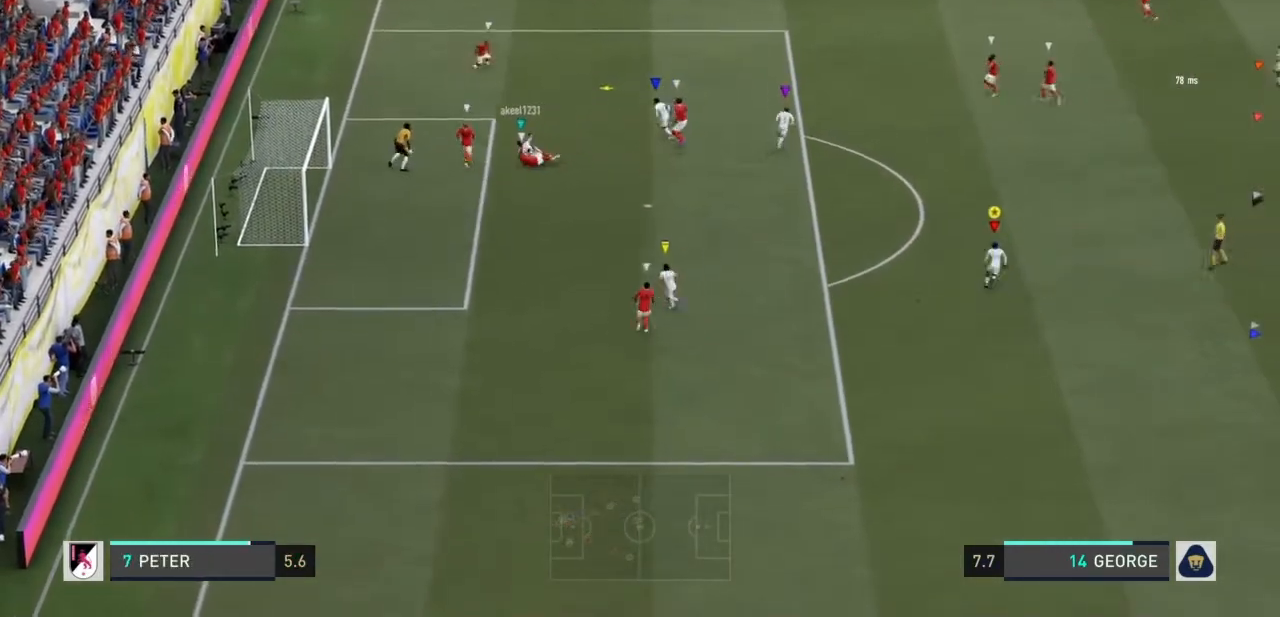
{"buttons": [], "left_stick": "center", "right_stick": "center", "events": [[166, "left_stick", "center"]]}
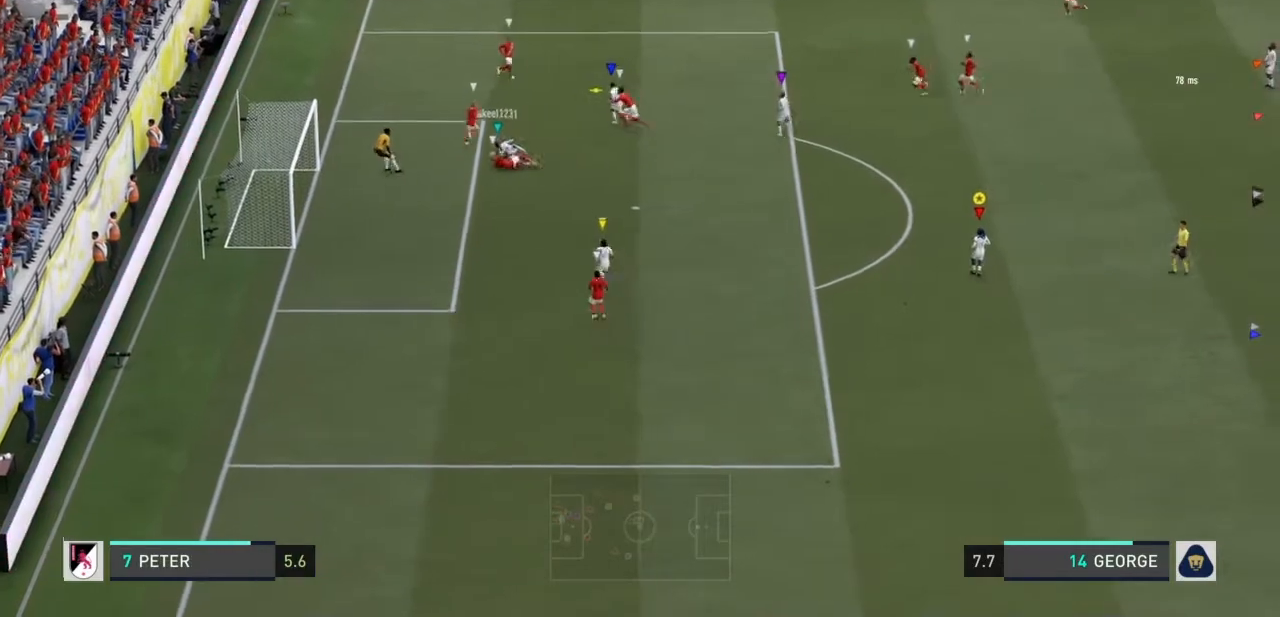
{"buttons": [], "left_stick": "right", "right_stick": "center", "events": [[501, "left_stick", "right"]]}
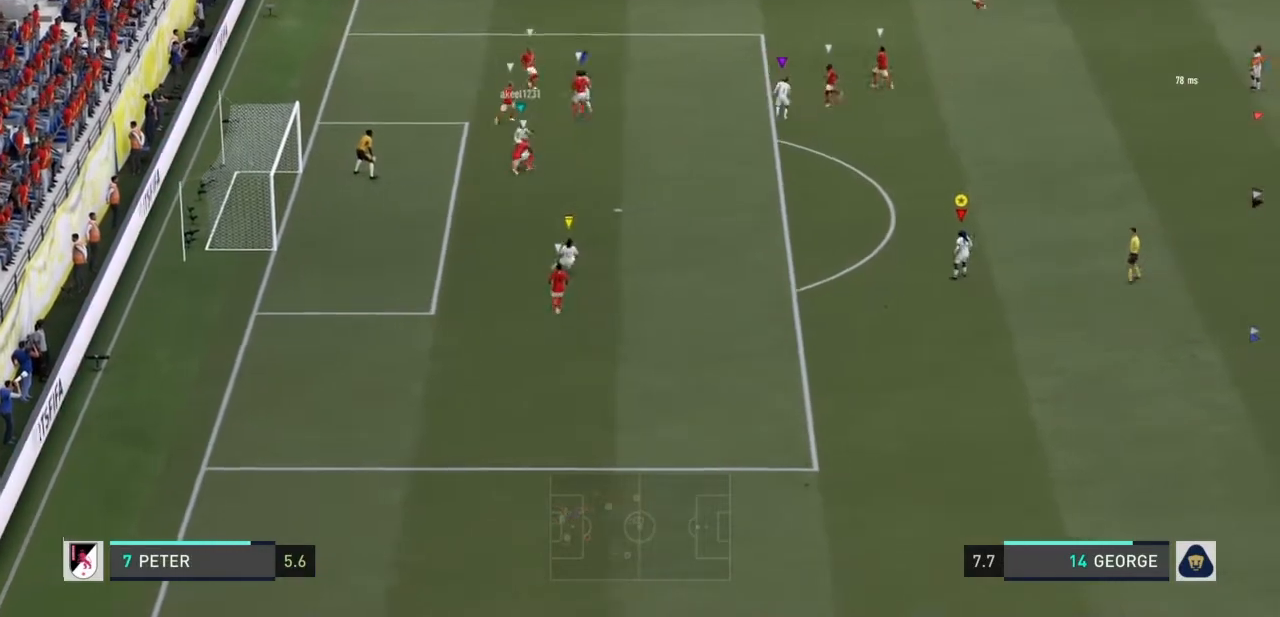
{"buttons": [], "left_stick": "up-right", "right_stick": "center", "events": [[267, "left_stick", "up-right"]]}
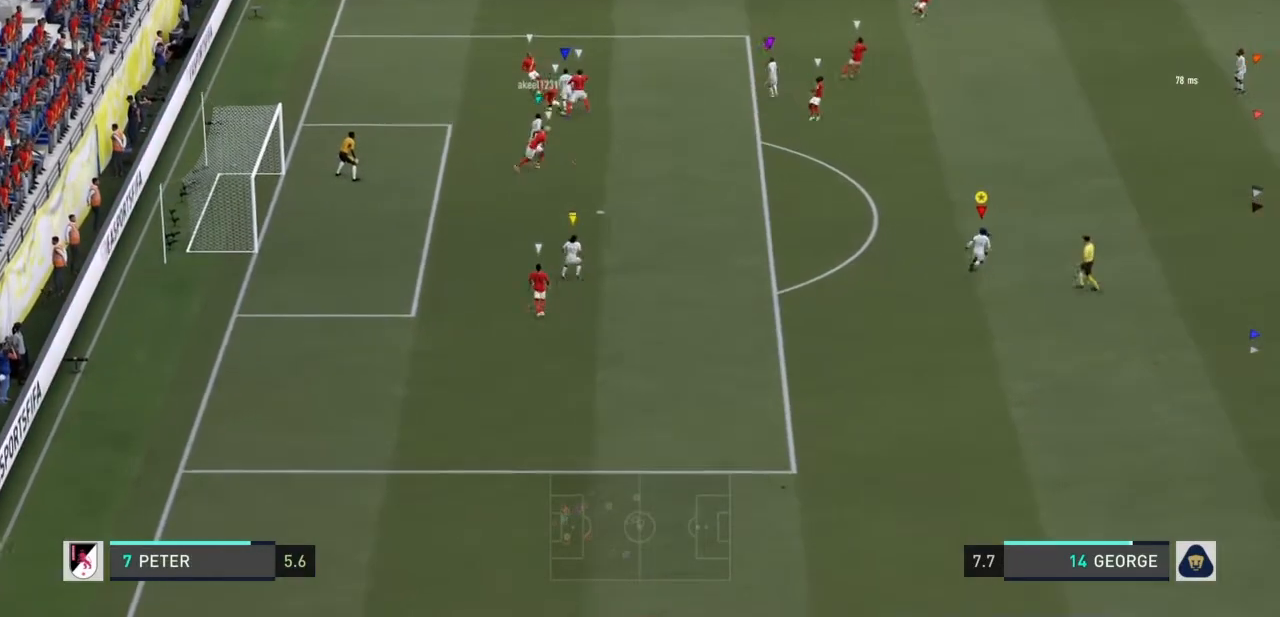
{"buttons": [], "left_stick": "up-right", "right_stick": "center", "events": []}
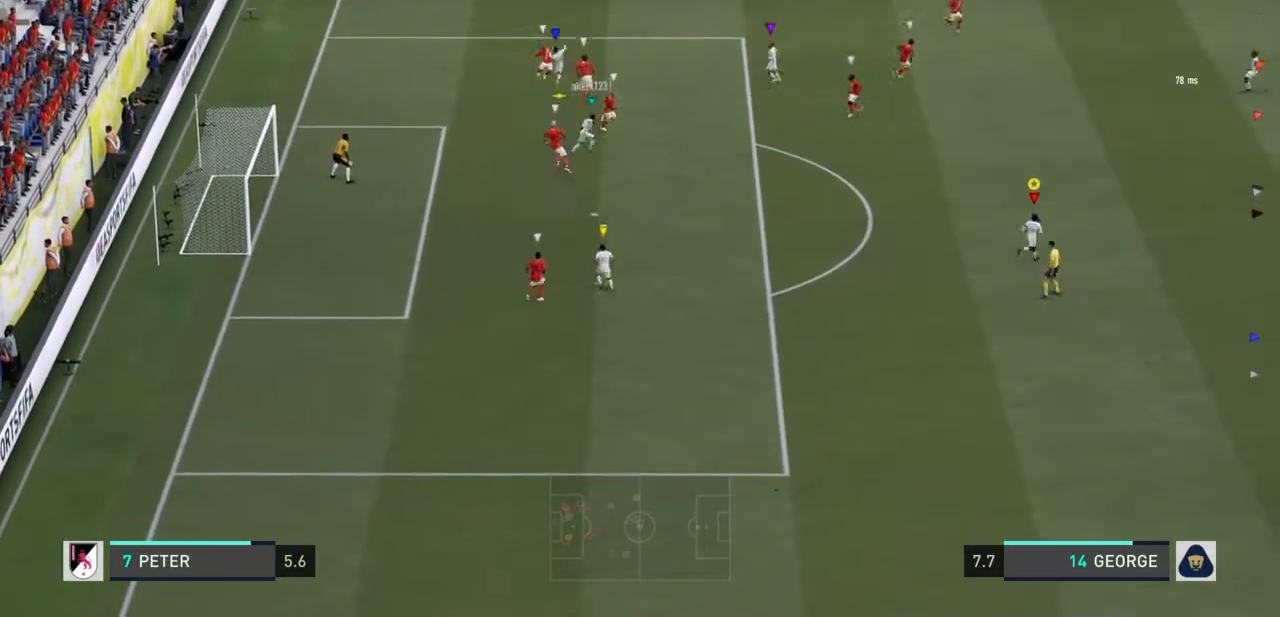
{"buttons": [], "left_stick": "up-right", "right_stick": "center", "events": []}
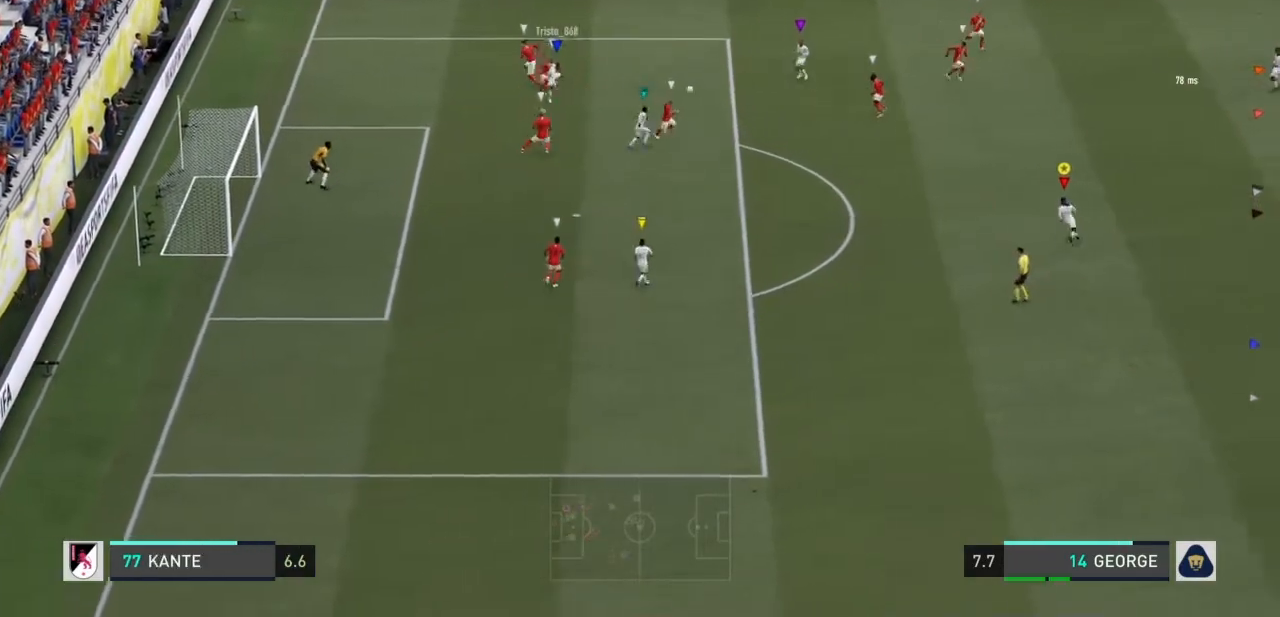
{"buttons": [], "left_stick": "up-left", "right_stick": "center", "events": [[300, "left_stick", "up"], [401, "left_stick", "up-left"]]}
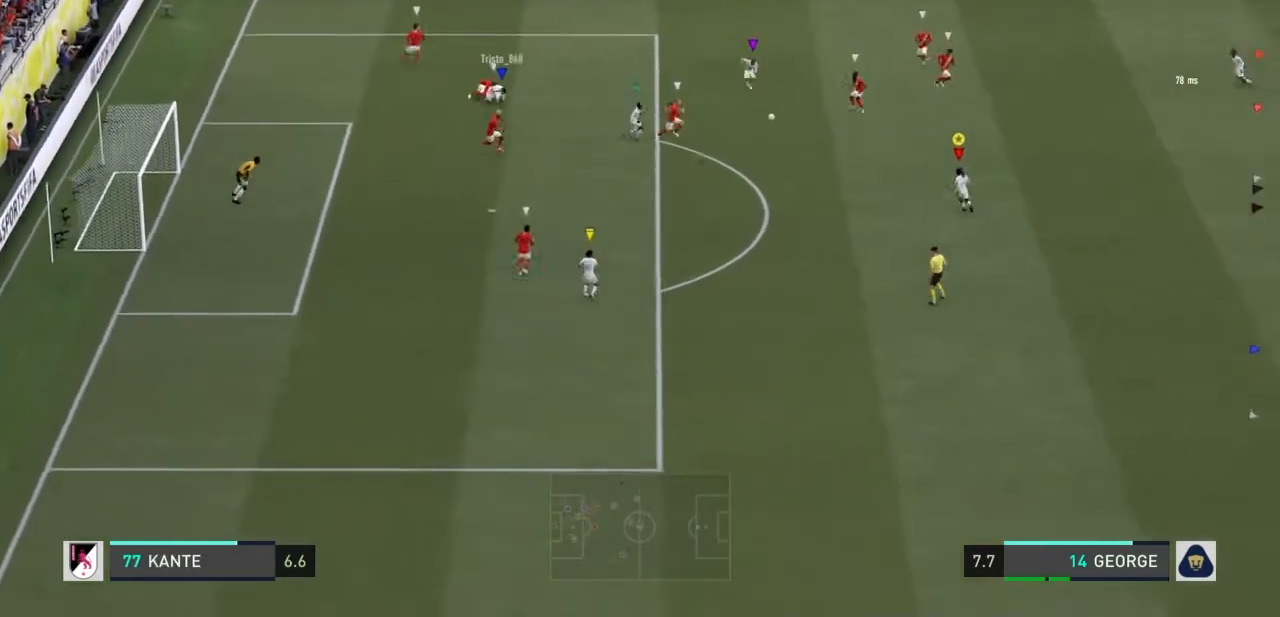
{"buttons": [], "left_stick": "down-left", "right_stick": "center", "events": [[300, "left_stick", "down-left"]]}
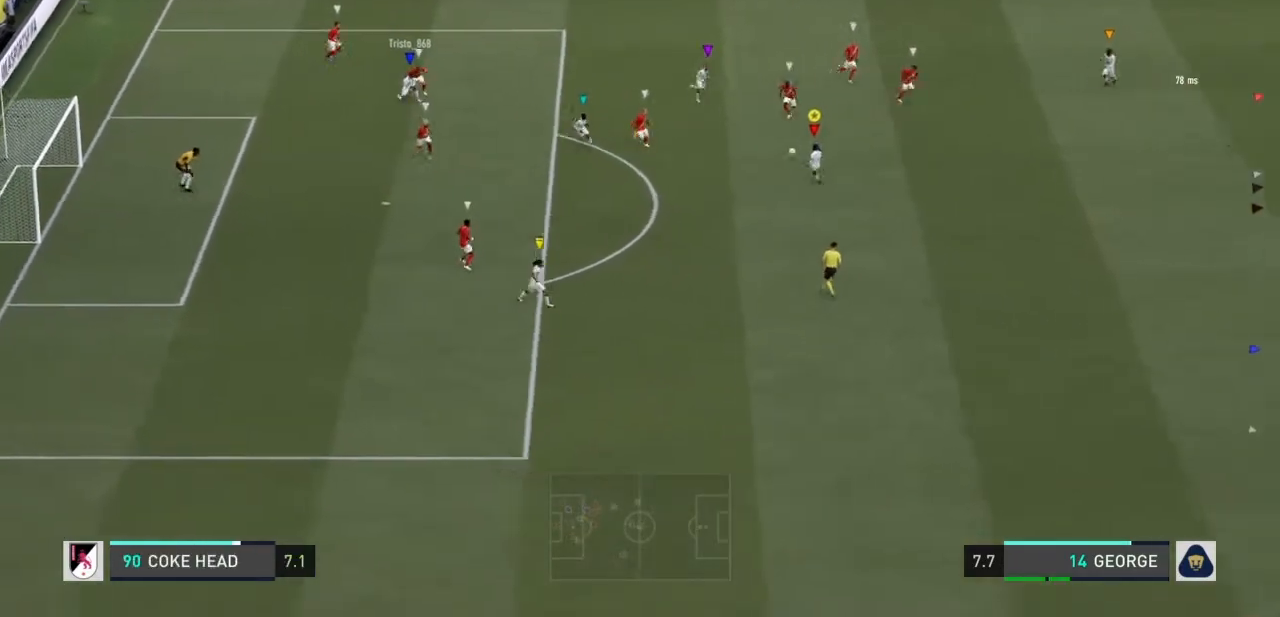
{"buttons": [], "left_stick": "up-left", "right_stick": "center", "events": [[367, "CROSS", "down"], [467, "left_stick", "up-left"], [501, "CROSS", "up"]]}
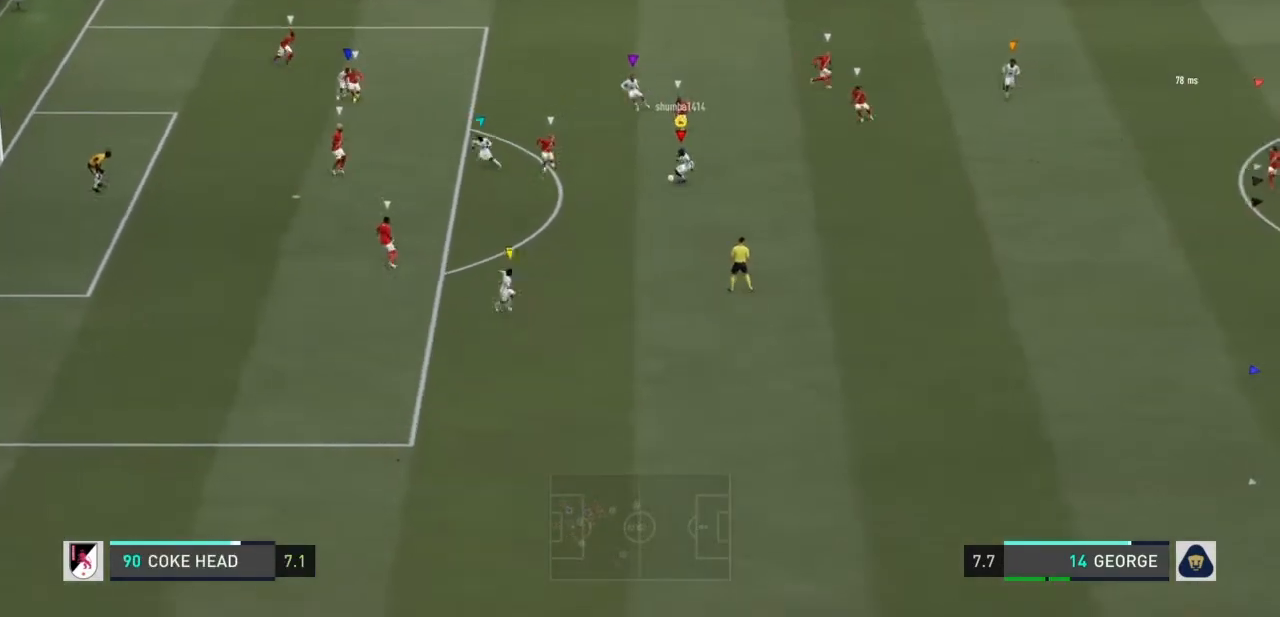
{"buttons": [], "left_stick": "center", "right_stick": "center", "events": [[33, "CROSS", "down"], [166, "CROSS", "up"], [500, "left_stick", "center"]]}
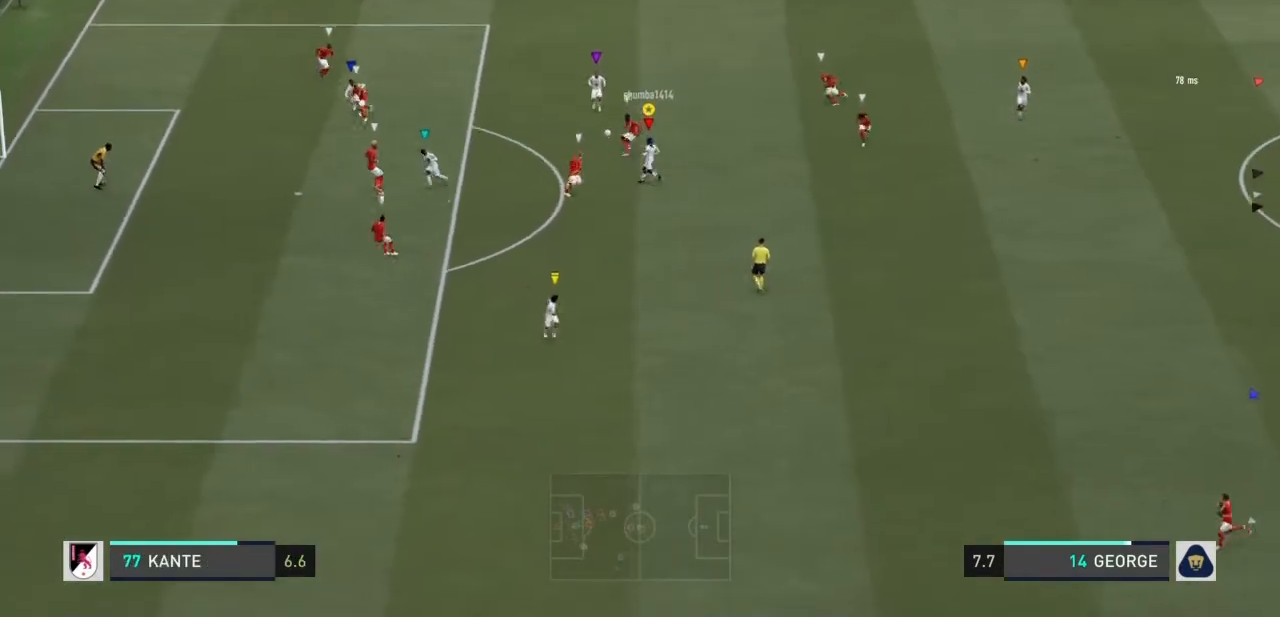
{"buttons": [], "left_stick": "left", "right_stick": "center", "events": [[267, "left_stick", "left"]]}
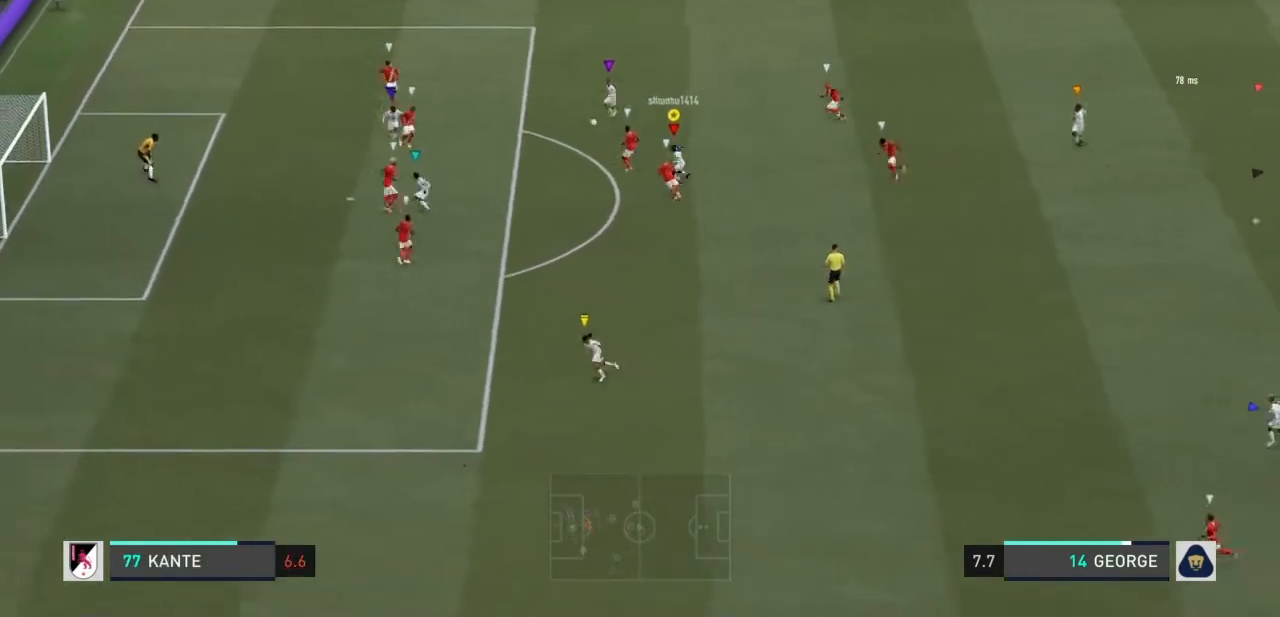
{"buttons": [], "left_stick": "down-left", "right_stick": "center", "events": [[166, "left_stick", "down-left"]]}
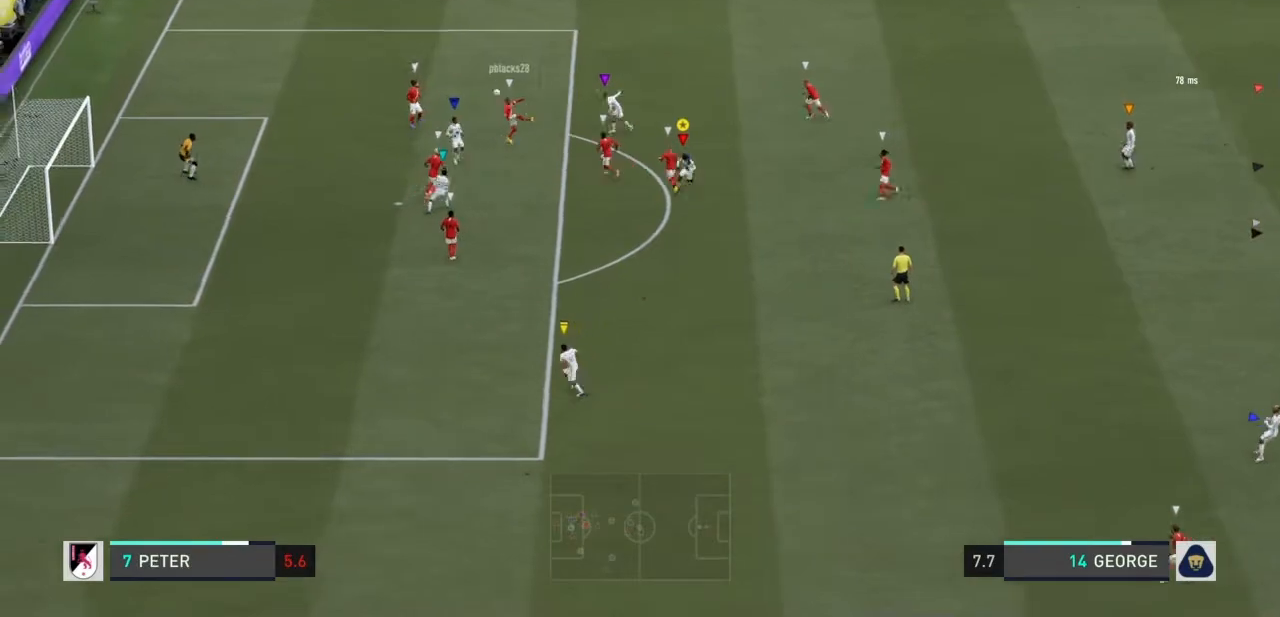
{"buttons": [], "left_stick": "center", "right_stick": "center", "events": [[200, "left_stick", "center"]]}
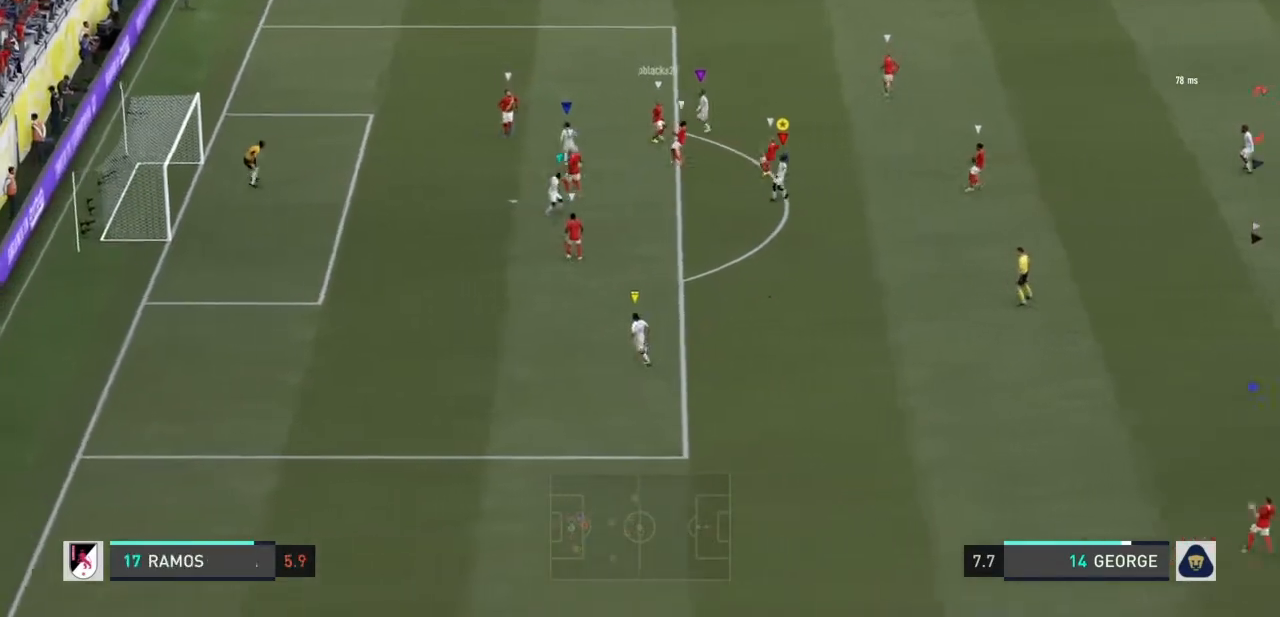
{"buttons": [], "left_stick": "center", "right_stick": "center", "events": []}
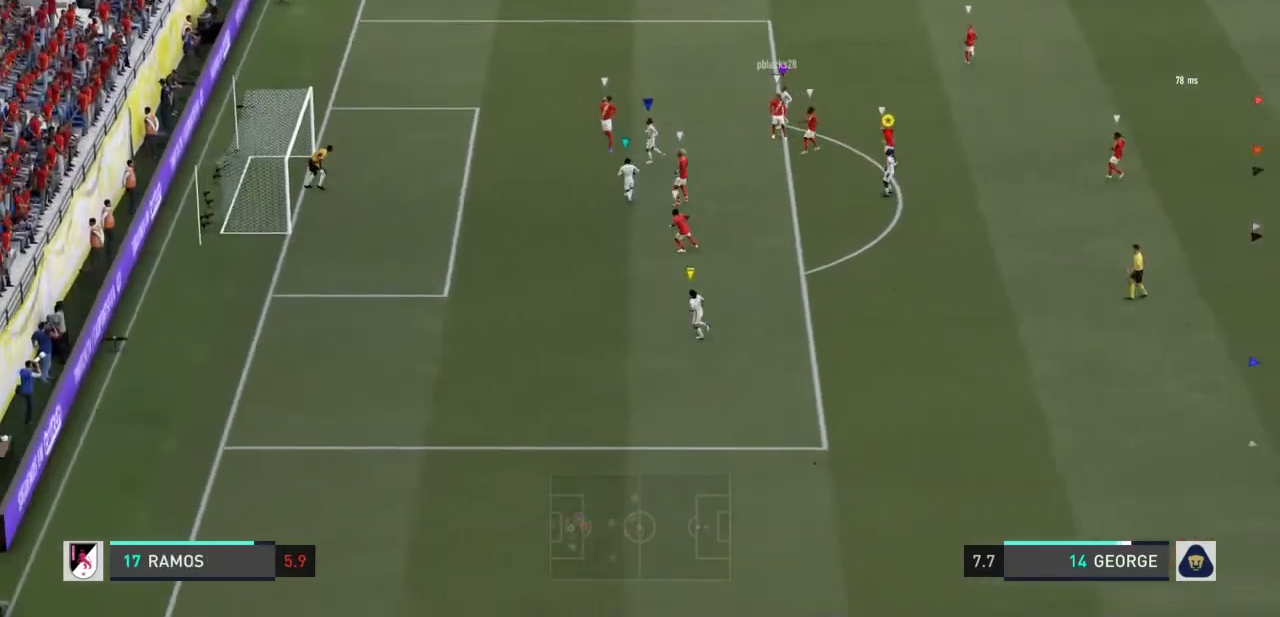
{"buttons": ["L1", "R1"], "left_stick": "center", "right_stick": "center", "events": [[134, "L1", "down"], [134, "R1", "down"], [300, "R1", "up"], [367, "L1", "up"], [467, "R1", "down"], [501, "L1", "down"]]}
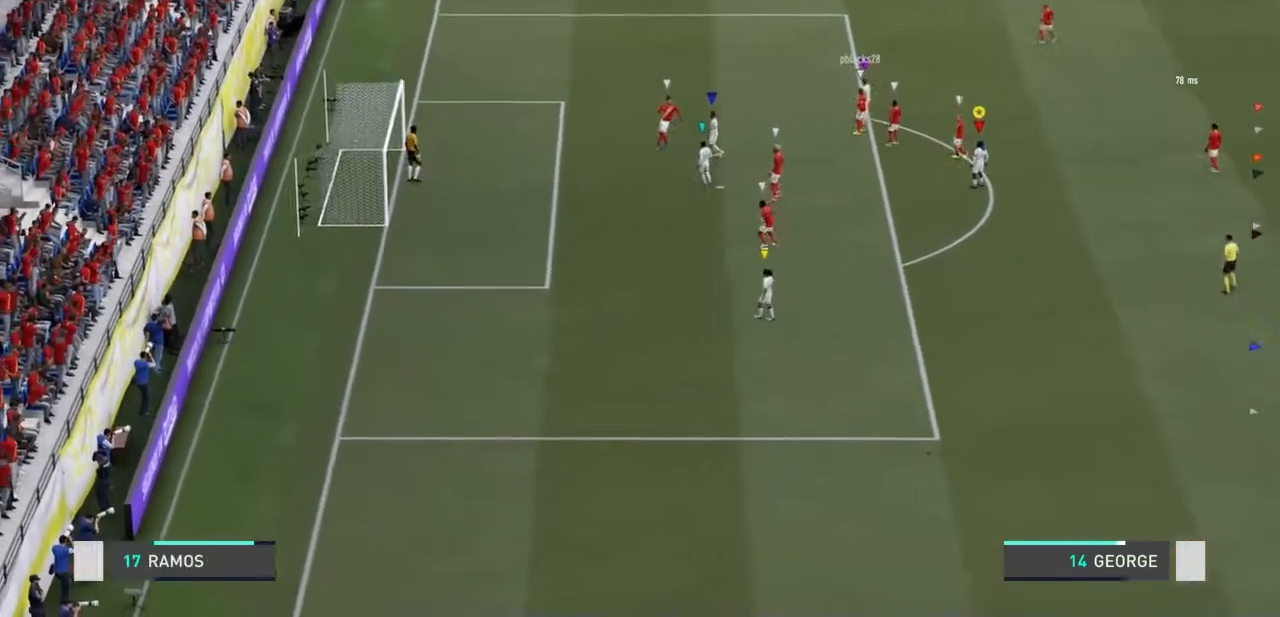
{"buttons": [], "left_stick": "center", "right_stick": "center", "events": [[100, "R1", "up"], [166, "L1", "up"]]}
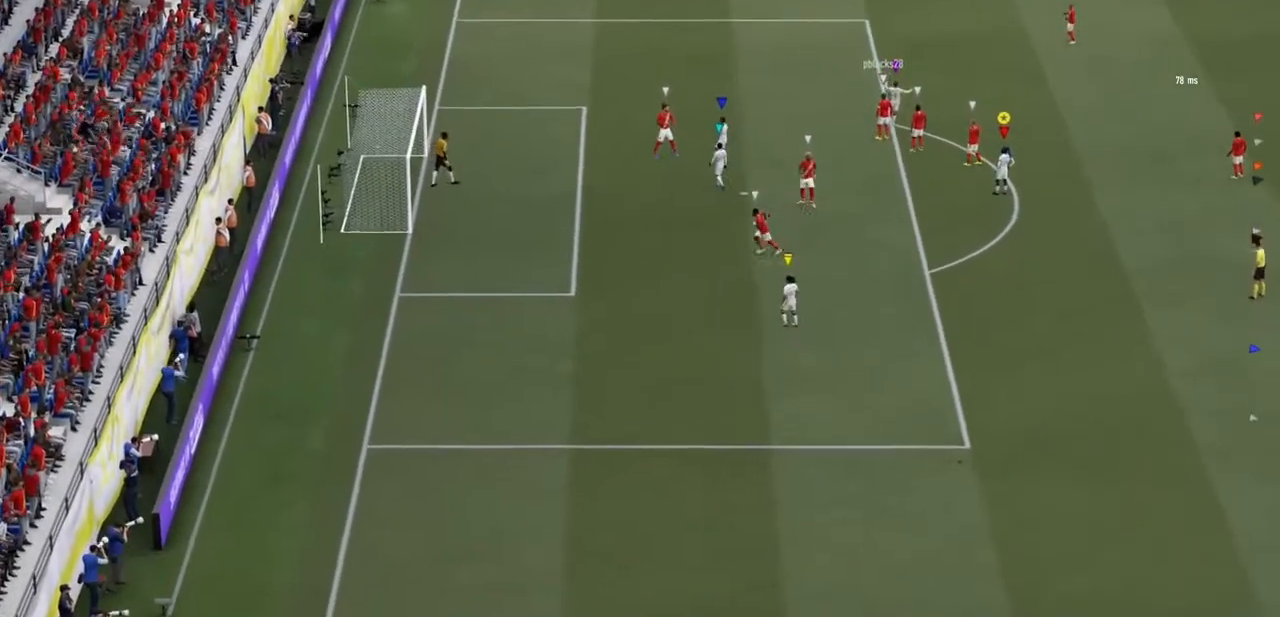
{"buttons": [], "left_stick": "center", "right_stick": "center", "events": [[234, "CROSS", "down"], [501, "CROSS", "up"]]}
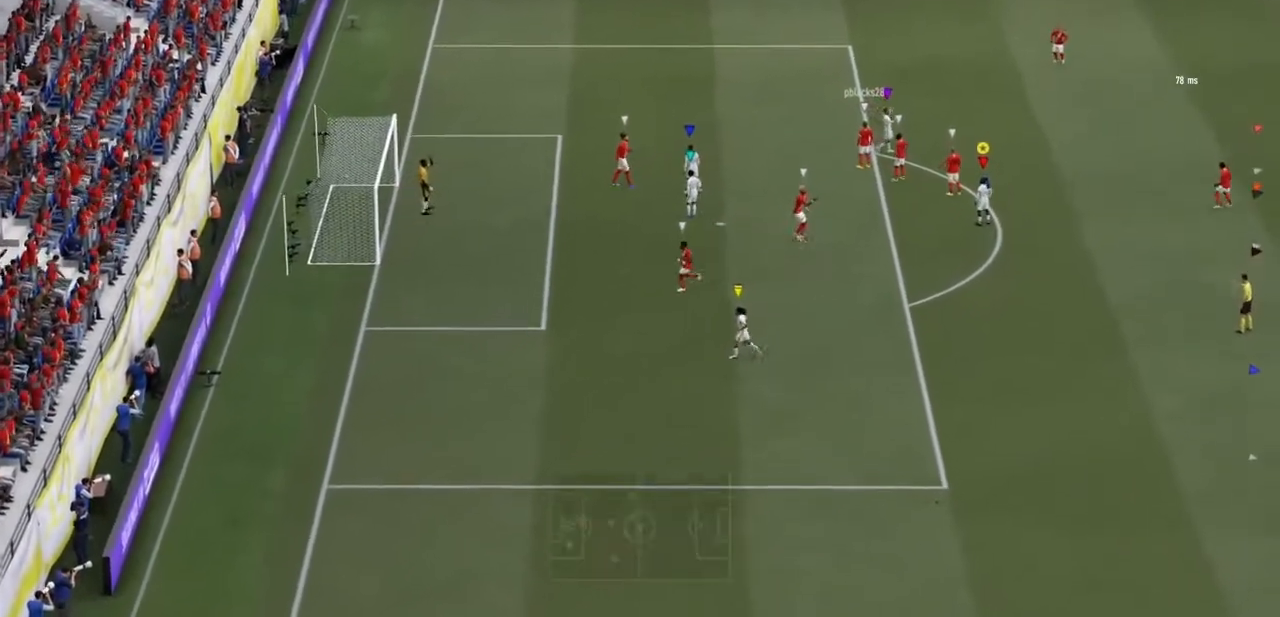
{"buttons": [], "left_stick": "center", "right_stick": "center", "events": []}
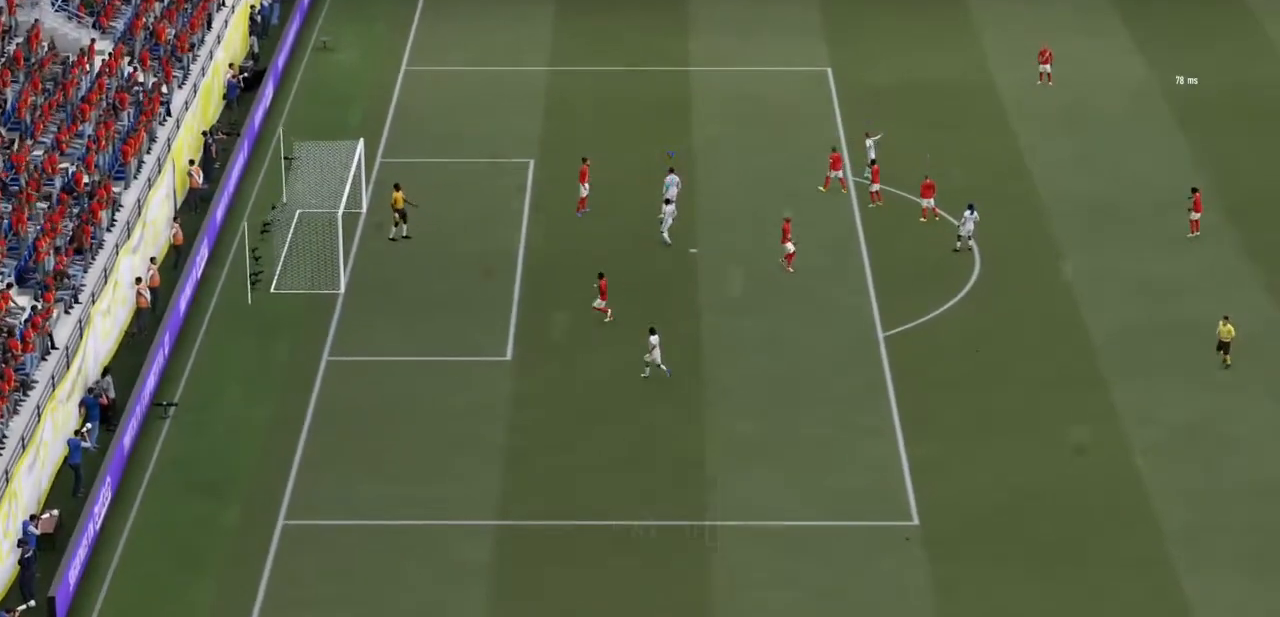
{"buttons": [], "left_stick": "center", "right_stick": "center", "events": [[67, "R1", "down"], [100, "L1", "down"], [234, "R1", "up"], [334, "L1", "up"]]}
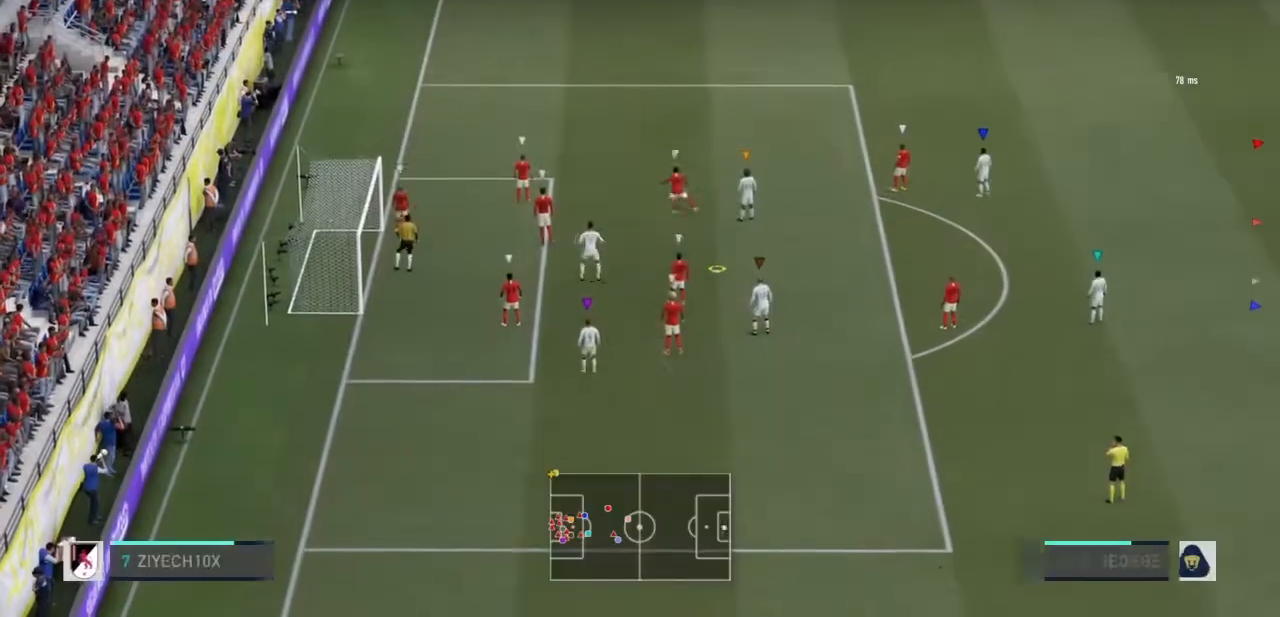
{"buttons": [], "left_stick": "left", "right_stick": "center", "events": [[233, "left_stick", "down-left"], [500, "left_stick", "left"]]}
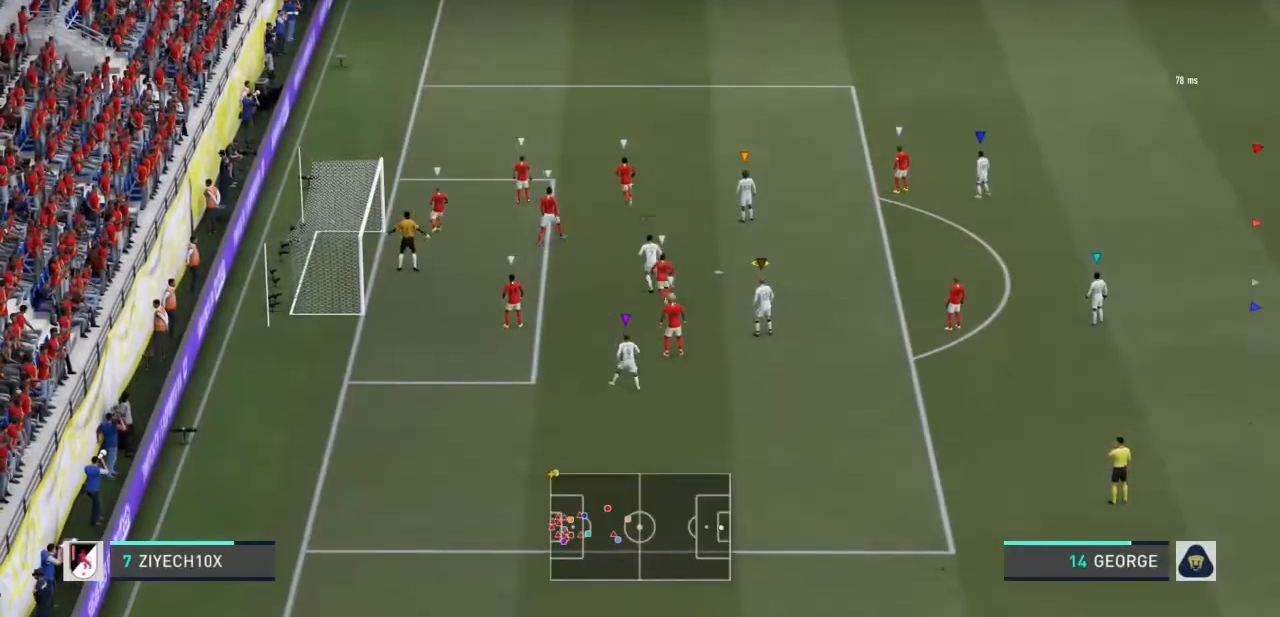
{"buttons": [], "left_stick": "left", "right_stick": "center", "events": []}
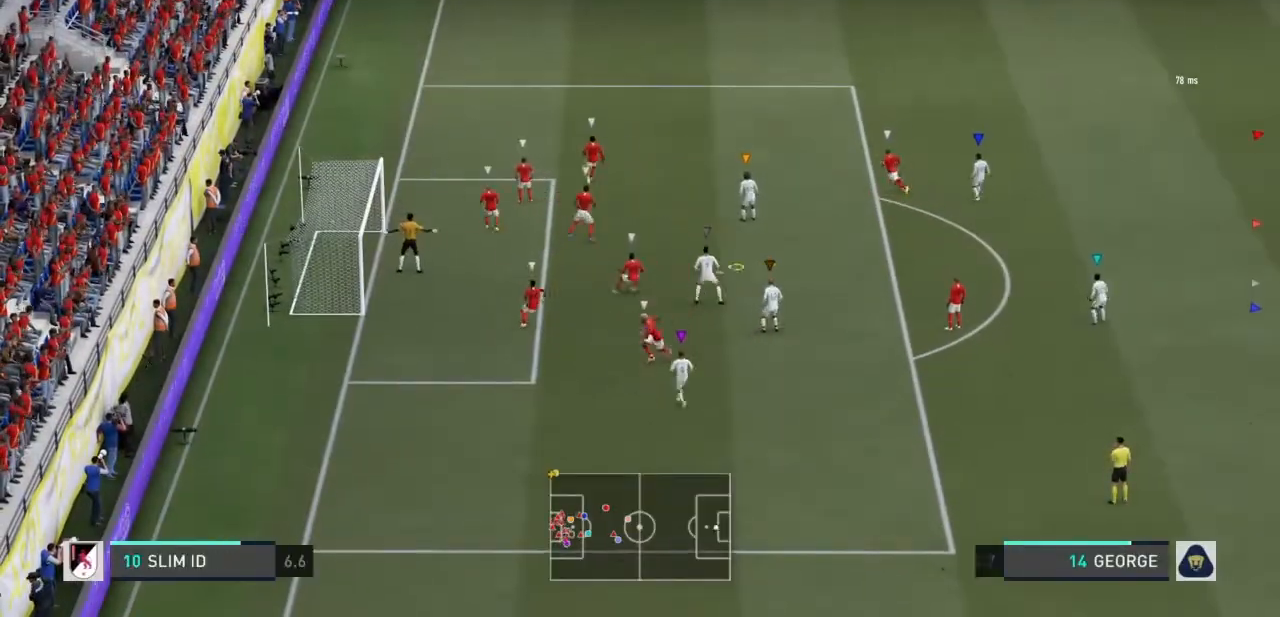
{"buttons": [], "left_stick": "up-right", "right_stick": "center", "events": [[66, "left_stick", "up"], [200, "left_stick", "up-right"]]}